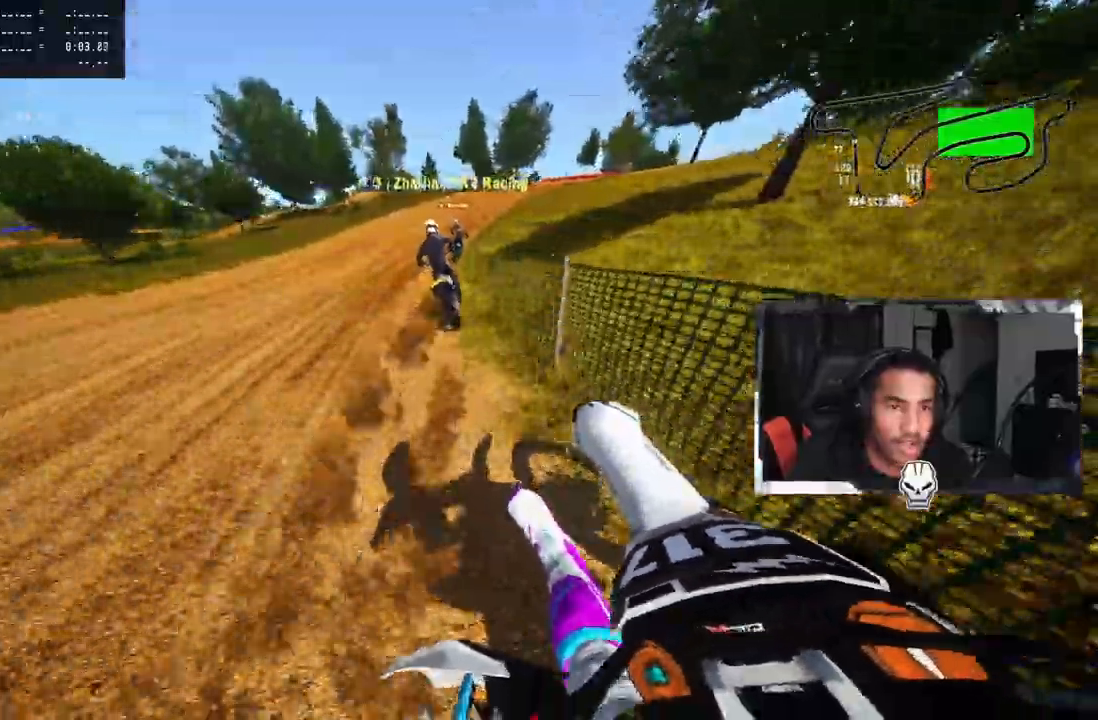
Gameplay with a controller (PlayStation layout); each line is a JSON object with the inputs held at the frame after it (dt_ms = milliseconds from this image to that frame). "events" lists button and stick changes between this image and that frame as [ms after this image, input, new state], when the widget could be followed in between. Not read: CROSS.
{"dt_ms": 500, "buttons": ["R2"], "left_stick": "up", "right_stick": "up", "events": [[17, "left_stick", "up"], [500, "R2", "down"]]}
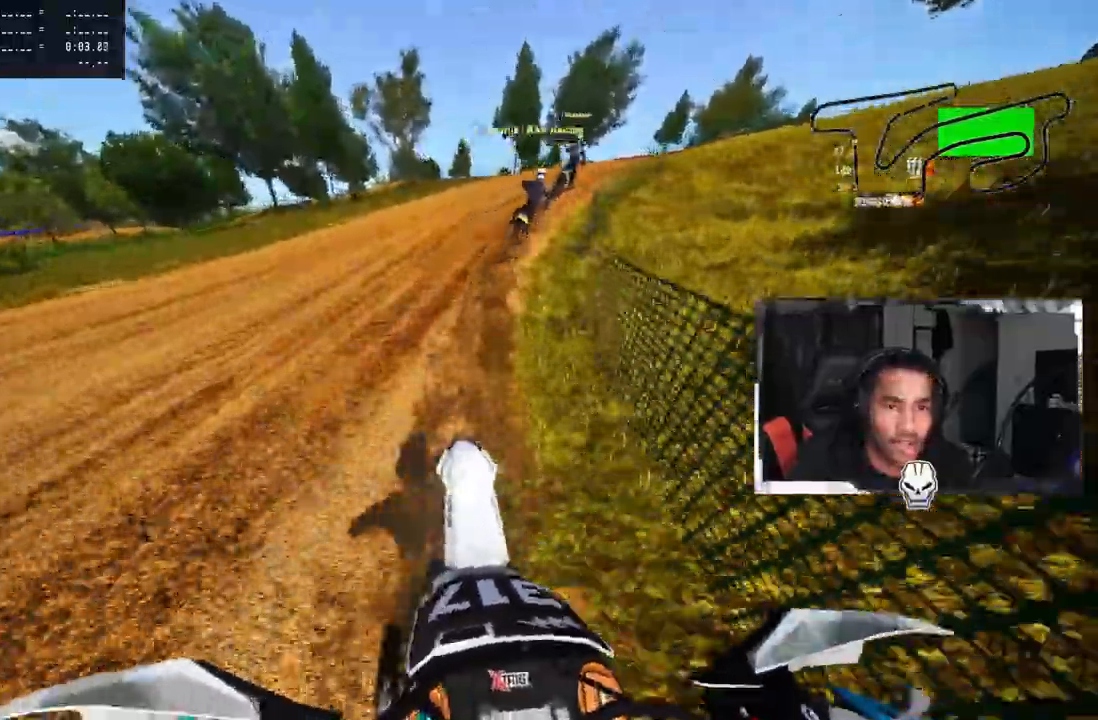
{"dt_ms": 500, "buttons": ["R2"], "left_stick": "up", "right_stick": "up", "events": [[50, "R1", "down"], [100, "R1", "up"], [100, "R2", "up"], [183, "R2", "down"]]}
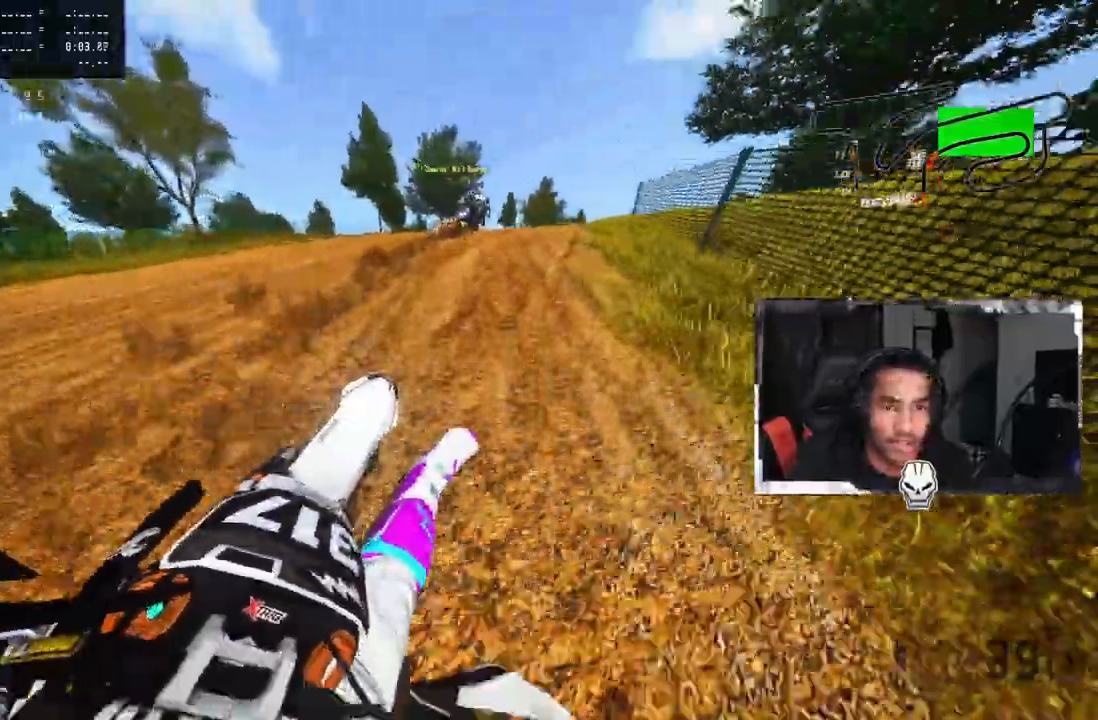
{"dt_ms": 1000, "buttons": ["R2"], "left_stick": "up", "right_stick": "up"}
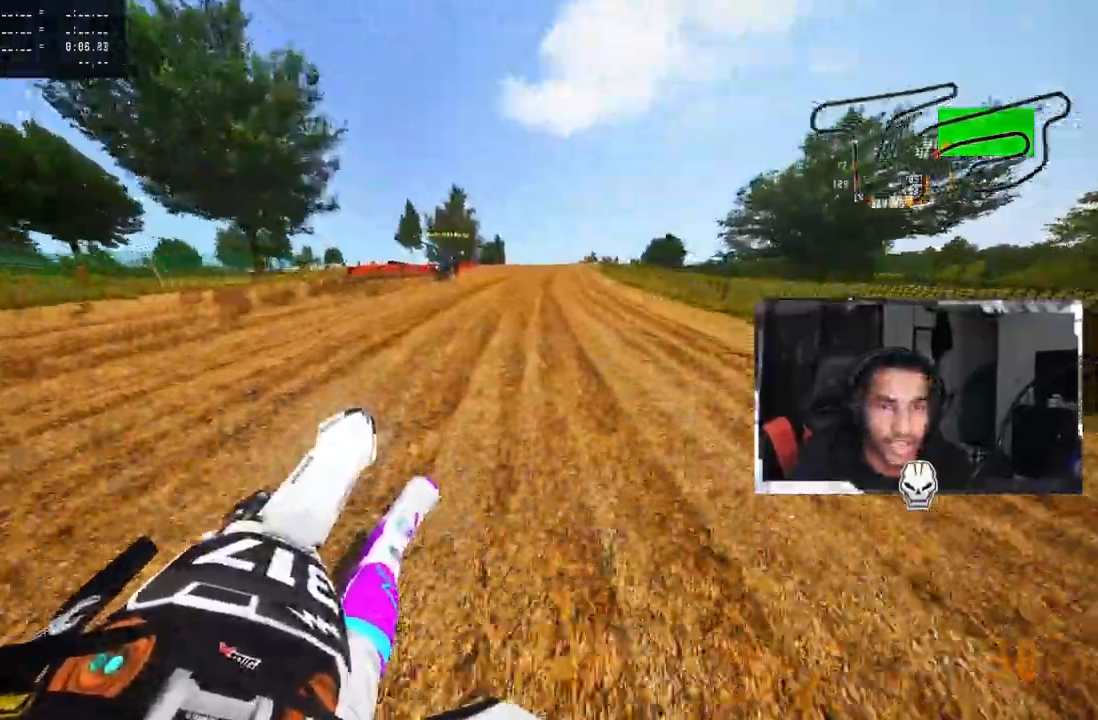
{"dt_ms": 500, "buttons": ["R2"], "left_stick": "up", "right_stick": "up", "events": []}
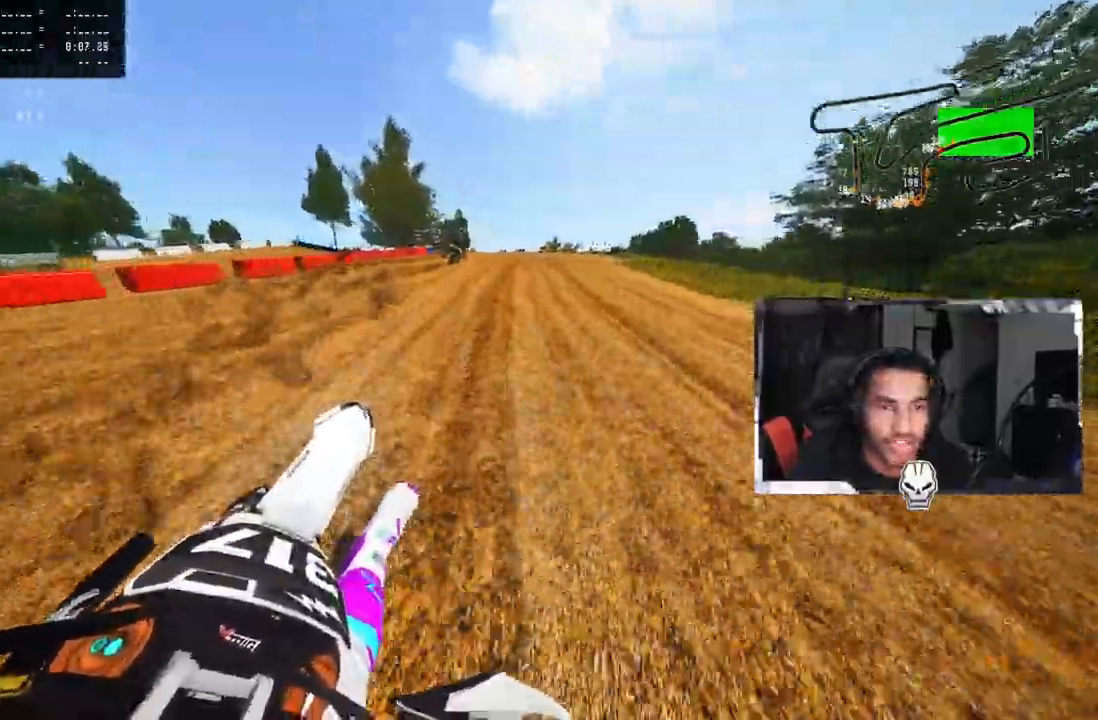
{"dt_ms": 500, "buttons": ["R2"], "left_stick": "up", "right_stick": "up", "events": [[233, "CIRCLE", "down"], [233, "R3", "down"], [233, "right_stick", "center"], [317, "CIRCLE", "up"], [333, "R3", "up"], [333, "right_stick", "up"], [383, "CIRCLE", "down"], [500, "CIRCLE", "up"]]}
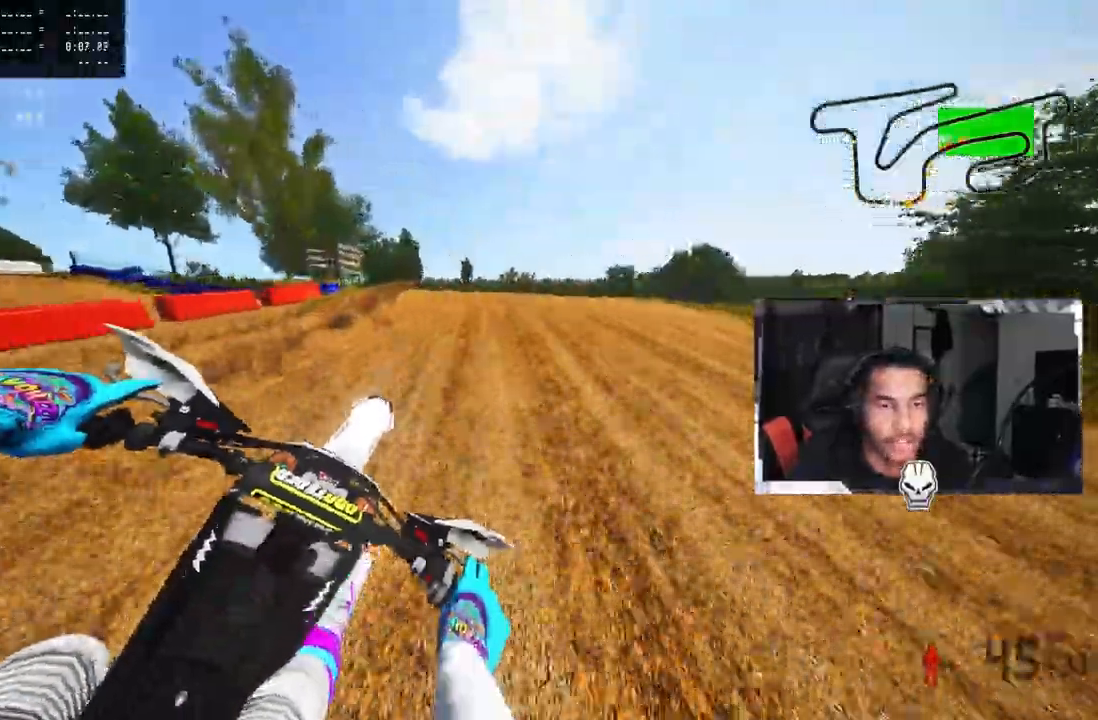
{"dt_ms": 500, "buttons": [], "left_stick": "up-right", "right_stick": "left", "events": [[200, "R3", "down"], [217, "CIRCLE", "down"], [250, "right_stick", "left"], [333, "R3", "up"], [417, "R2", "up"], [450, "left_stick", "up-right"], [467, "CIRCLE", "up"]]}
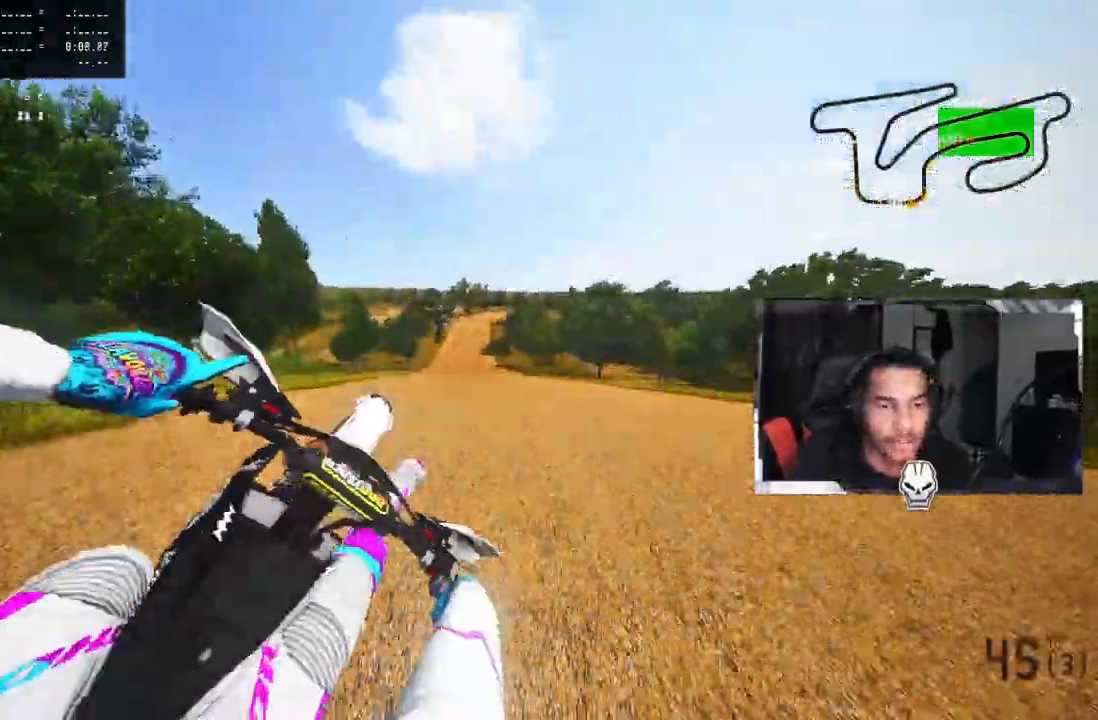
{"dt_ms": 500, "buttons": ["R2"], "left_stick": "up-left", "right_stick": "up", "events": [[33, "CIRCLE", "down"], [100, "CIRCLE", "up"], [117, "right_stick", "up-left"], [250, "left_stick", "up"], [317, "CIRCLE", "down"], [350, "R3", "down"], [367, "CIRCLE", "up"], [367, "left_stick", "up-left"], [367, "right_stick", "up"], [450, "R2", "down"], [467, "R3", "up"]]}
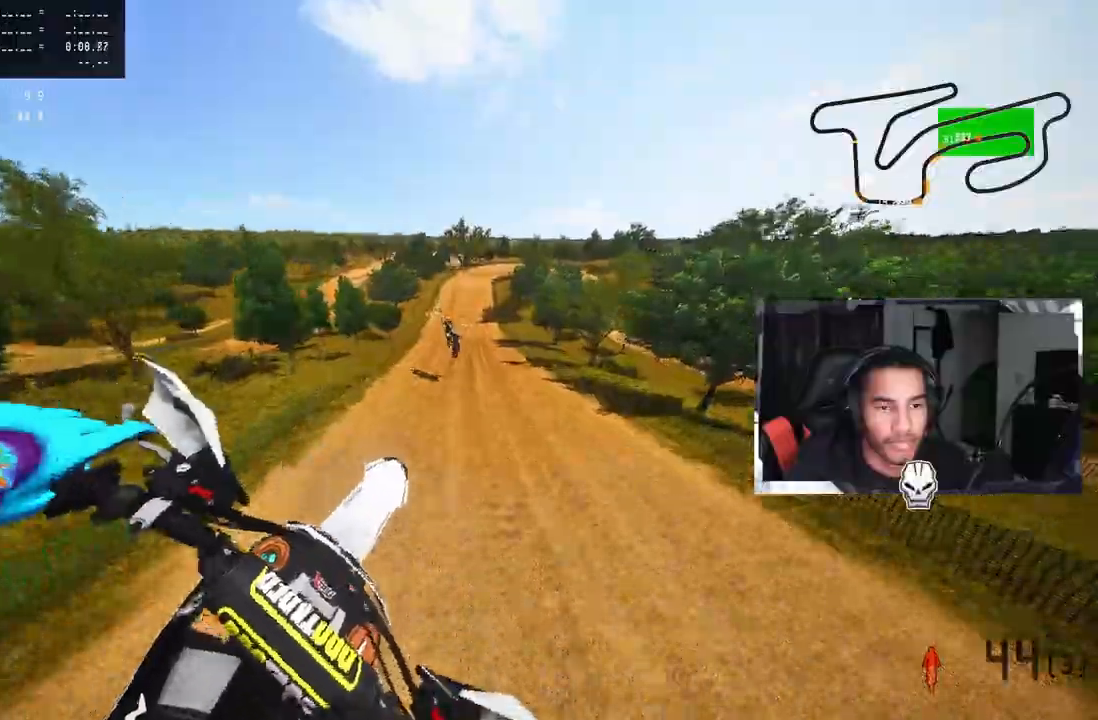
{"dt_ms": 500, "buttons": ["R2"], "left_stick": "up-left", "right_stick": "up", "events": []}
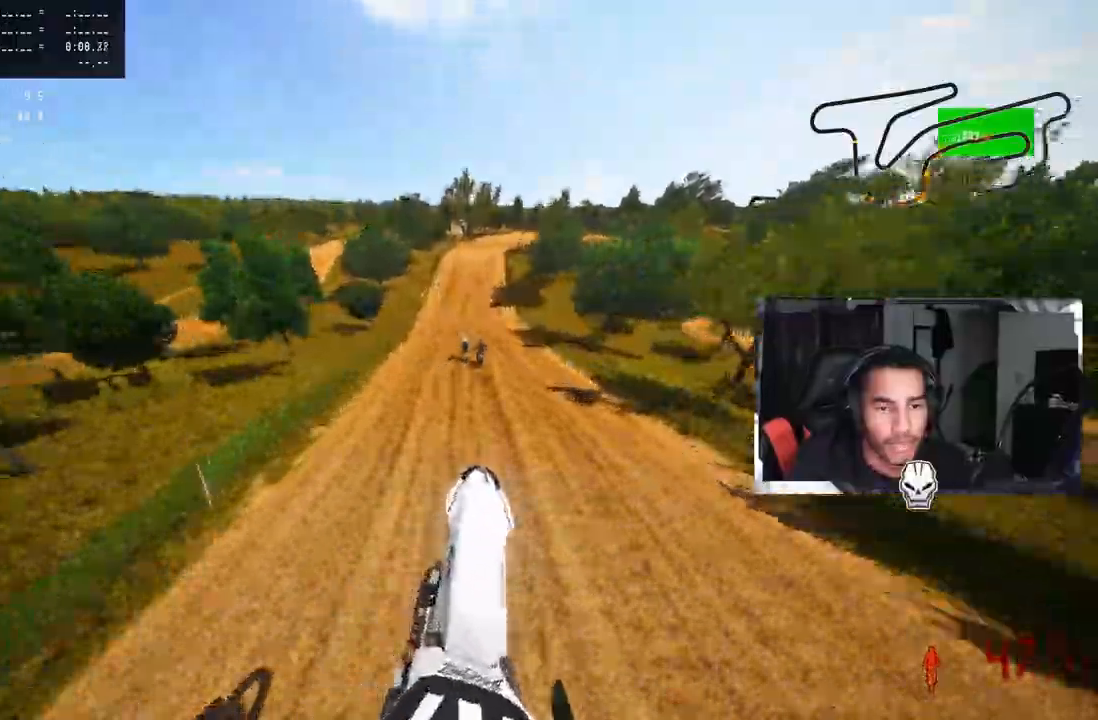
{"dt_ms": 500, "buttons": ["R2", "R3"], "left_stick": "up-left", "right_stick": "up", "events": [[483, "R3", "down"]]}
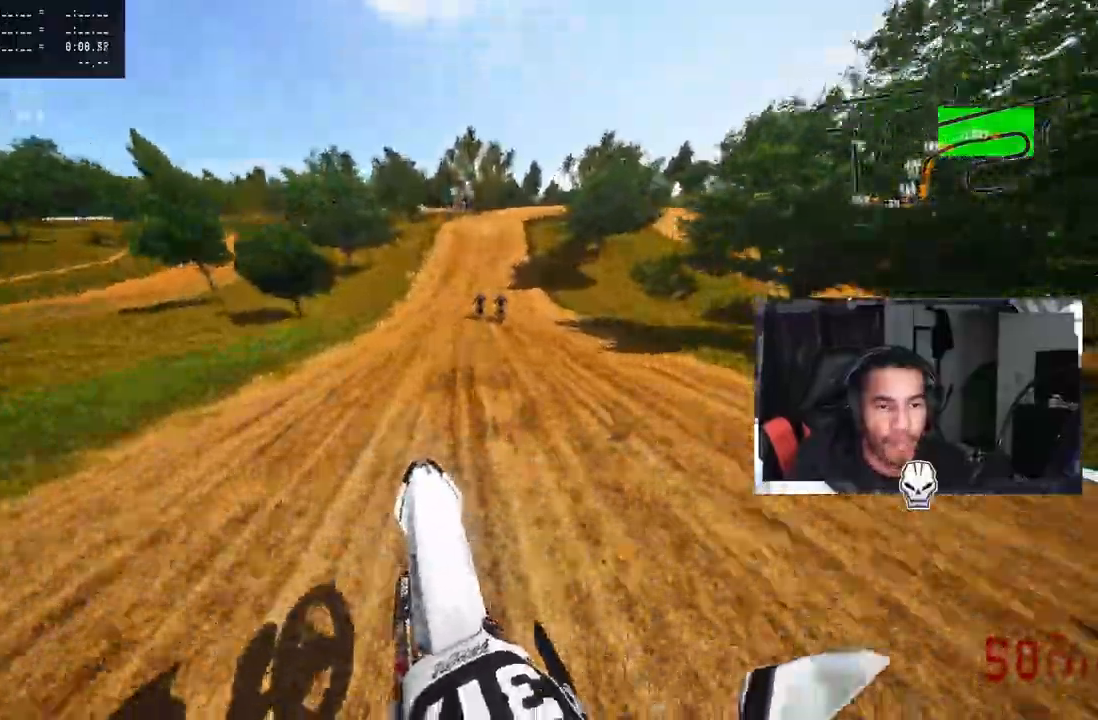
{"dt_ms": 500, "buttons": ["R2"], "left_stick": "up", "right_stick": "up", "events": [[33, "left_stick", "up"], [67, "R3", "up"]]}
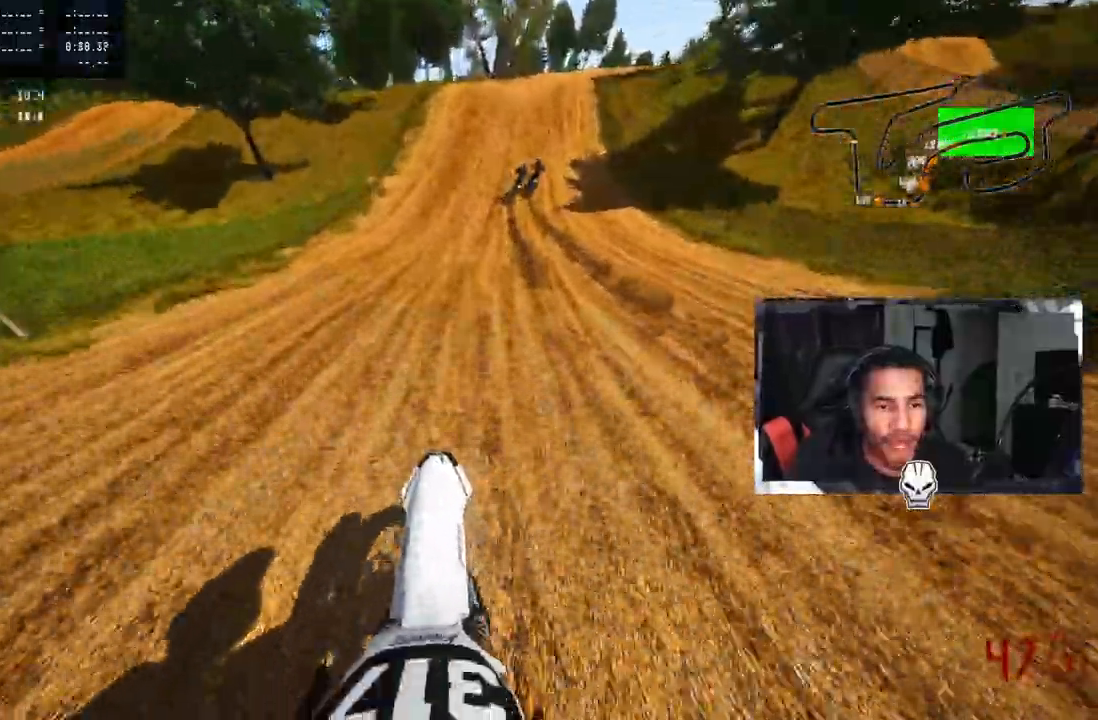
{"dt_ms": 500, "buttons": ["R2"], "left_stick": "up", "right_stick": "up", "events": []}
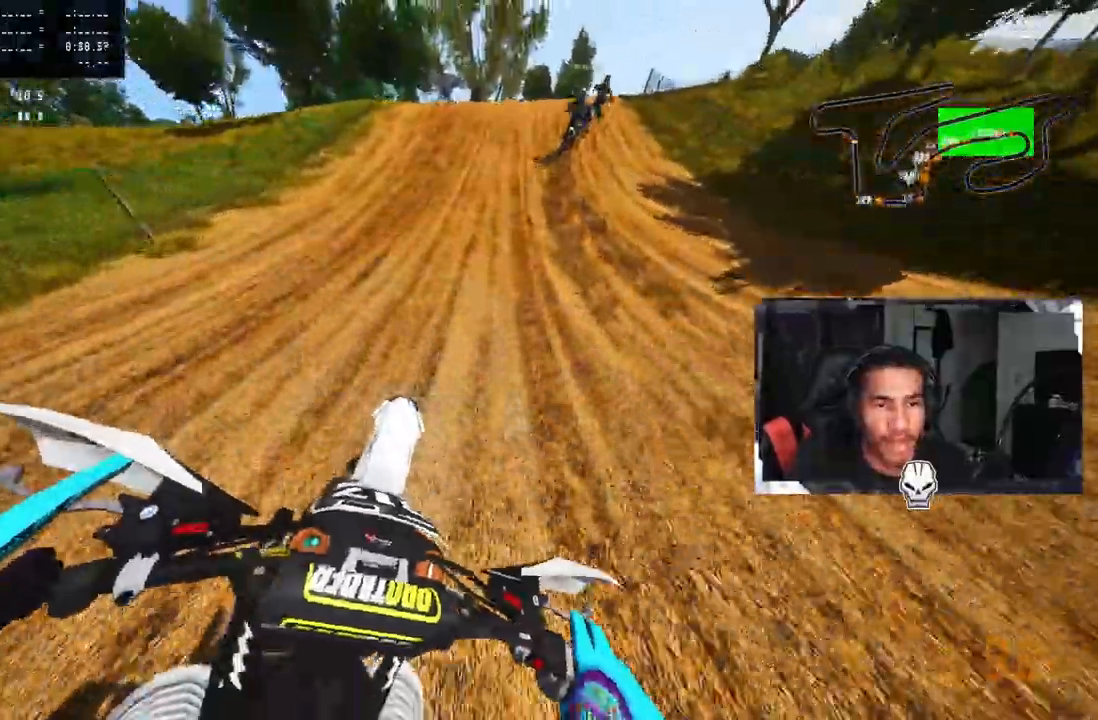
{"dt_ms": 500, "buttons": ["L2"], "left_stick": "up", "right_stick": "up", "events": [[217, "TRIANGLE", "down"], [267, "R2", "up"], [317, "TRIANGLE", "up"], [467, "L2", "down"]]}
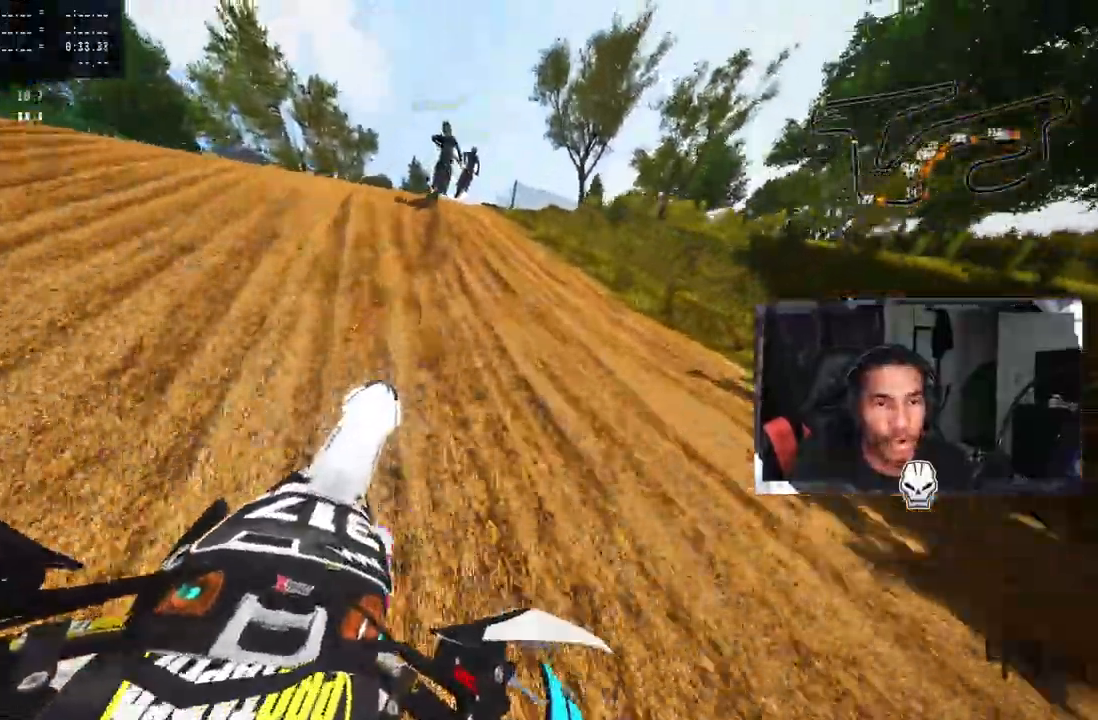
{"dt_ms": 500, "buttons": [], "left_stick": "up", "right_stick": "up", "events": [[167, "L2", "up"], [217, "R3", "down"], [300, "R3", "up"]]}
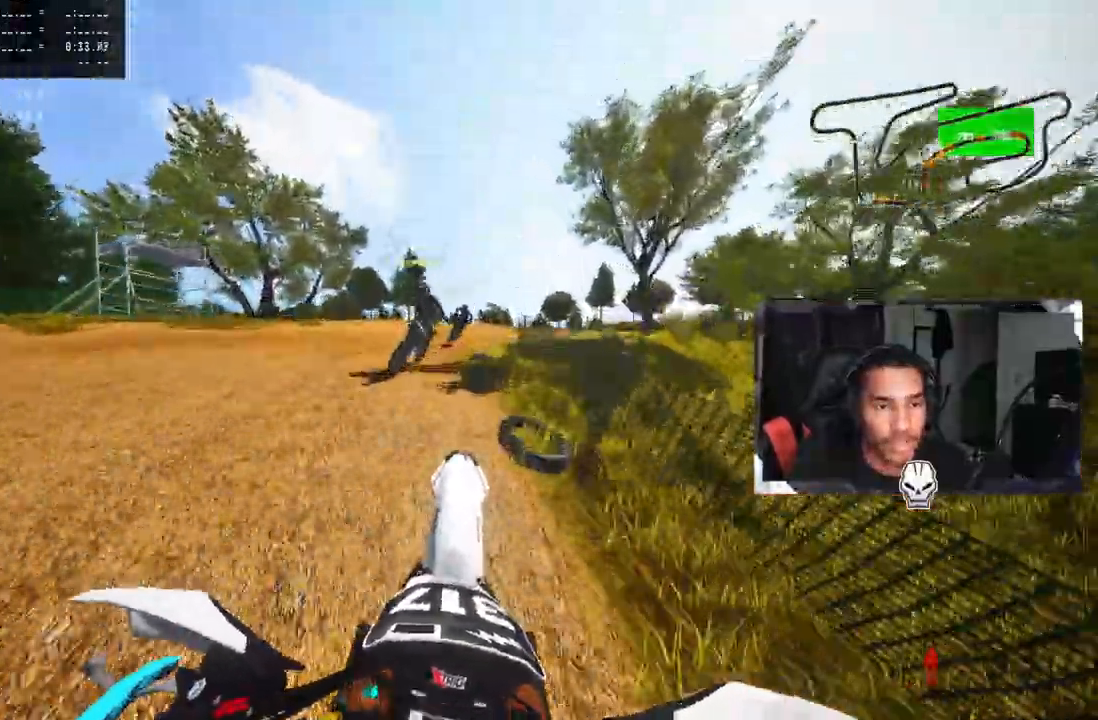
{"dt_ms": 500, "buttons": [], "left_stick": "up", "right_stick": "up", "events": []}
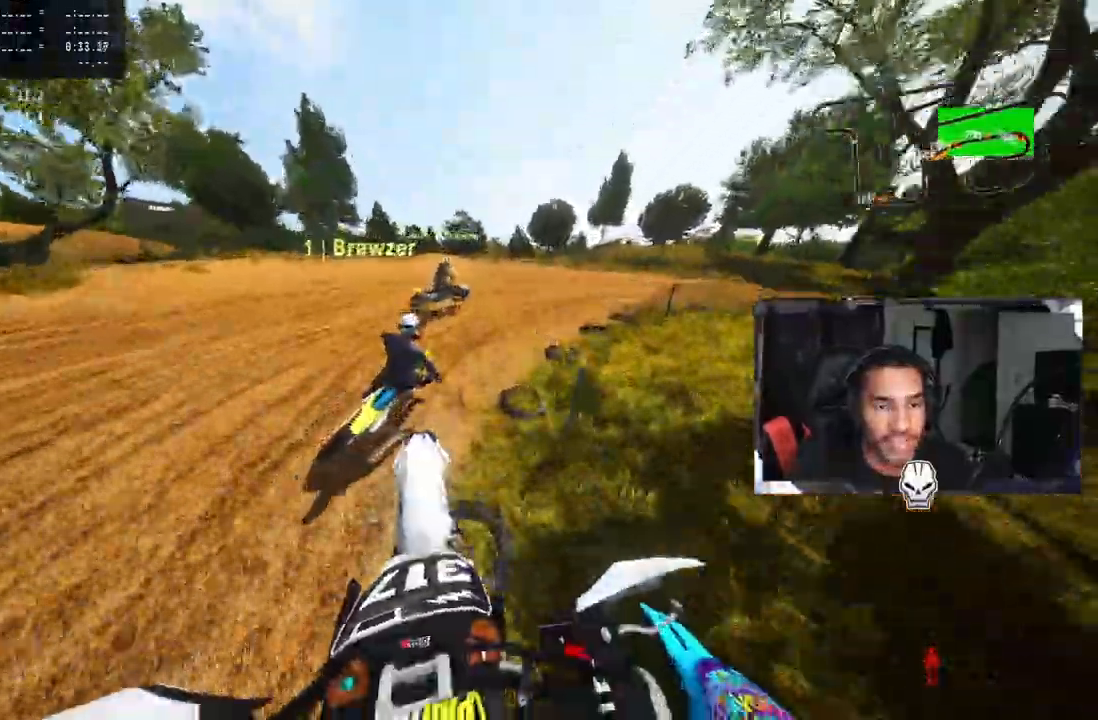
{"dt_ms": 500, "buttons": [], "left_stick": "up", "right_stick": "up-left", "events": [[217, "R3", "down"], [300, "R3", "up"], [450, "right_stick", "up-left"]]}
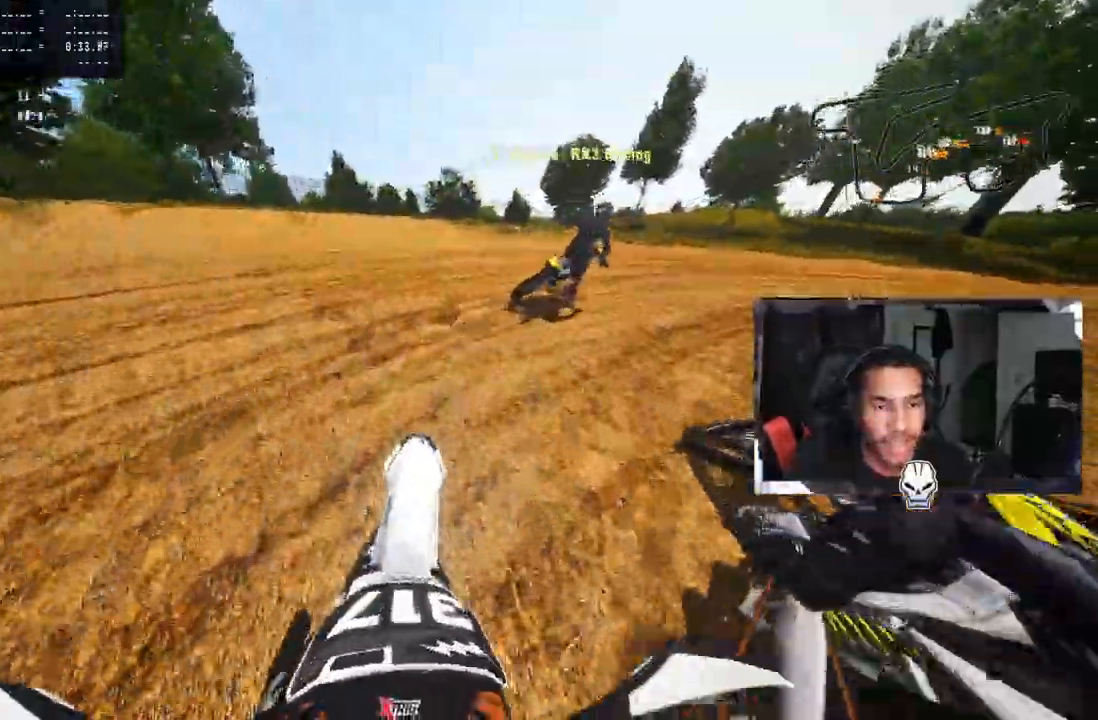
{"dt_ms": 500, "buttons": [], "left_stick": "up", "right_stick": "up-left", "events": []}
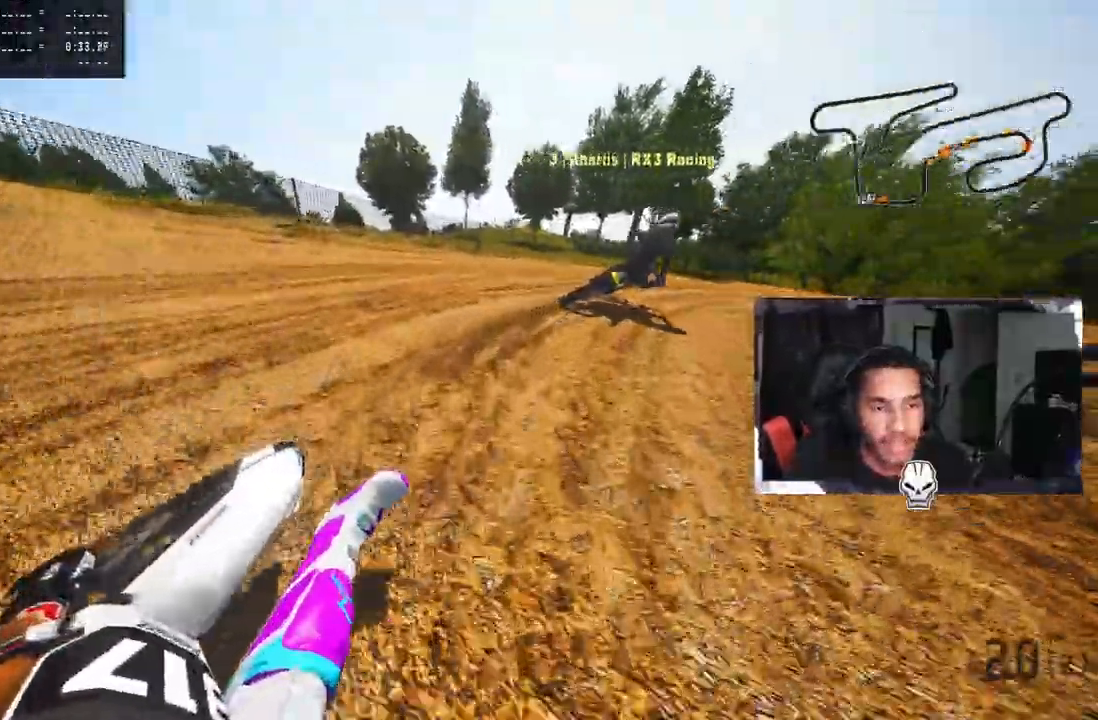
{"dt_ms": 500, "buttons": ["R2"], "left_stick": "up-right", "right_stick": "up-left", "events": [[300, "left_stick", "up-right"], [317, "R2", "down"]]}
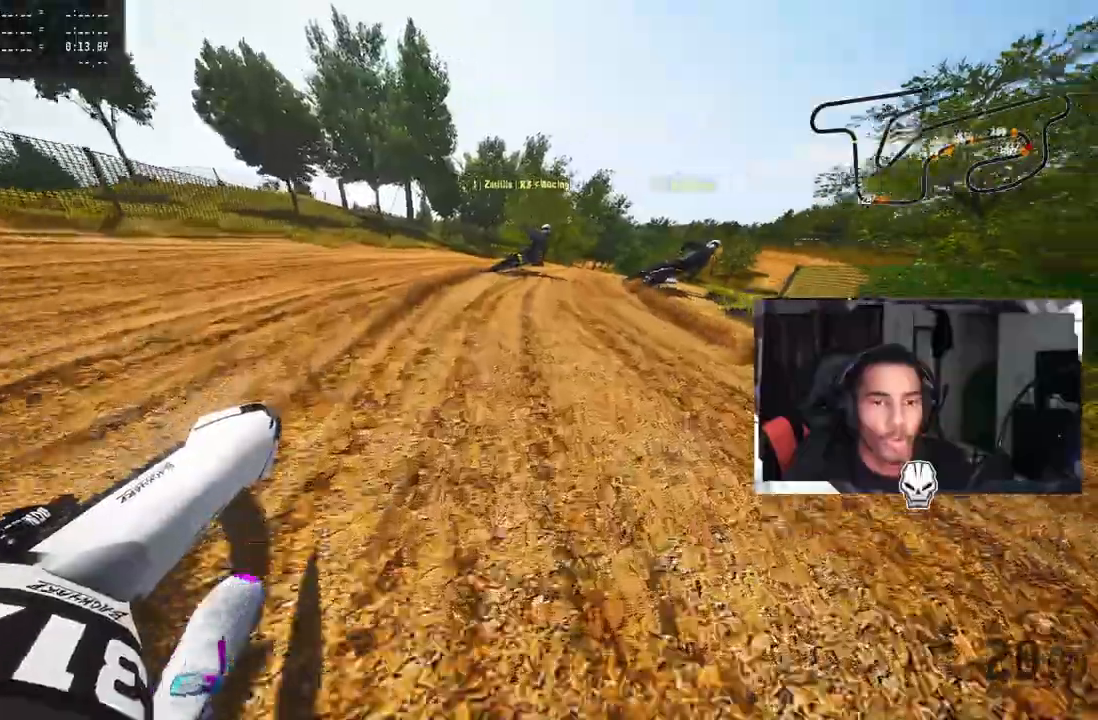
{"dt_ms": 500, "buttons": ["R2"], "left_stick": "up-right", "right_stick": "up-left", "events": [[50, "R2", "up"], [133, "R2", "down"]]}
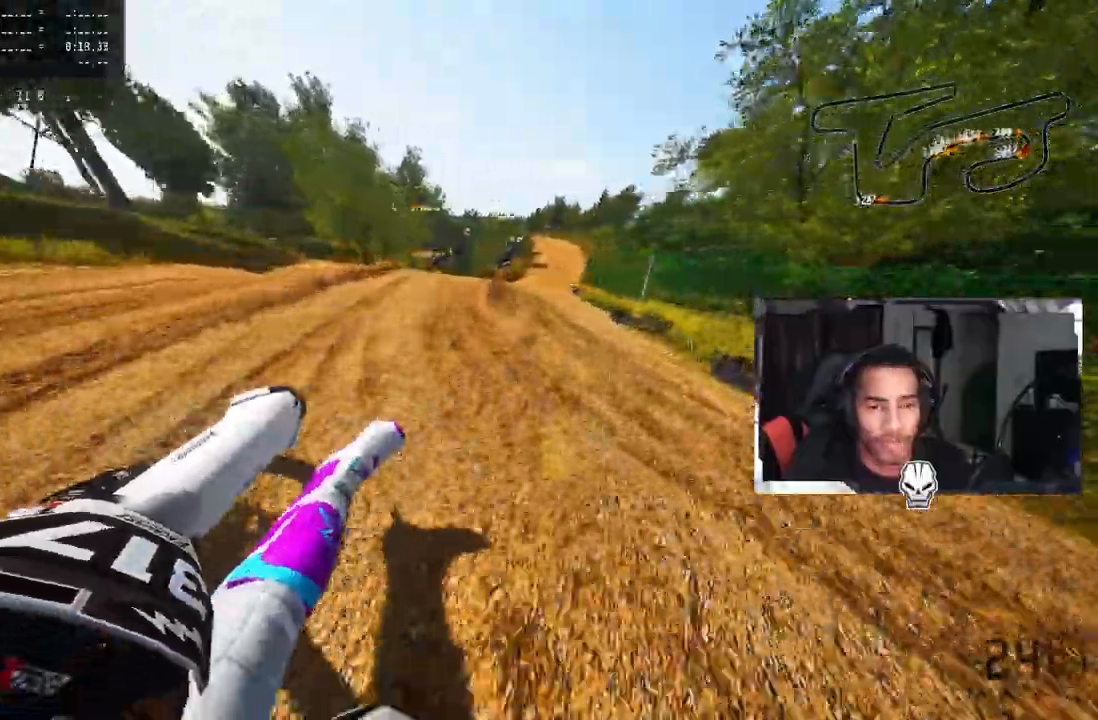
{"dt_ms": 500, "buttons": ["R2"], "left_stick": "up-right", "right_stick": "up", "events": [[317, "R3", "down"], [467, "R3", "up"], [467, "right_stick", "up"]]}
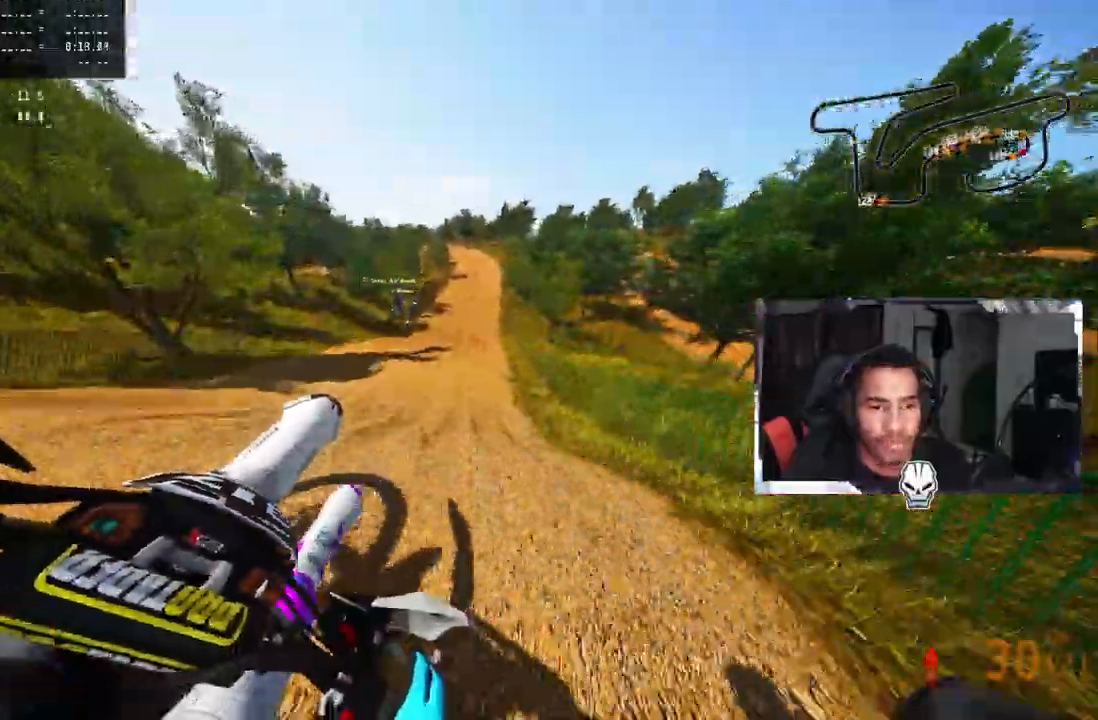
{"dt_ms": 500, "buttons": ["R2"], "left_stick": "center", "right_stick": "up", "events": [[300, "left_stick", "center"]]}
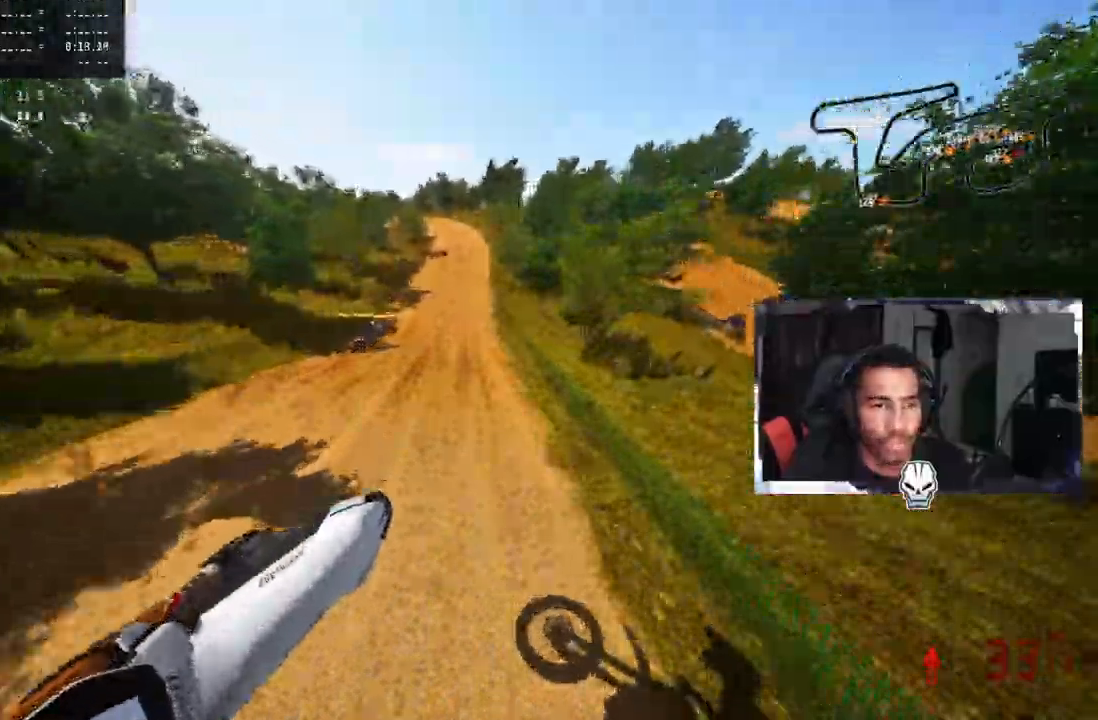
{"dt_ms": 500, "buttons": ["R2", "R3"], "left_stick": "up", "right_stick": "up", "events": [[33, "left_stick", "left"], [217, "left_stick", "up-left"], [433, "left_stick", "up"], [500, "R3", "down"]]}
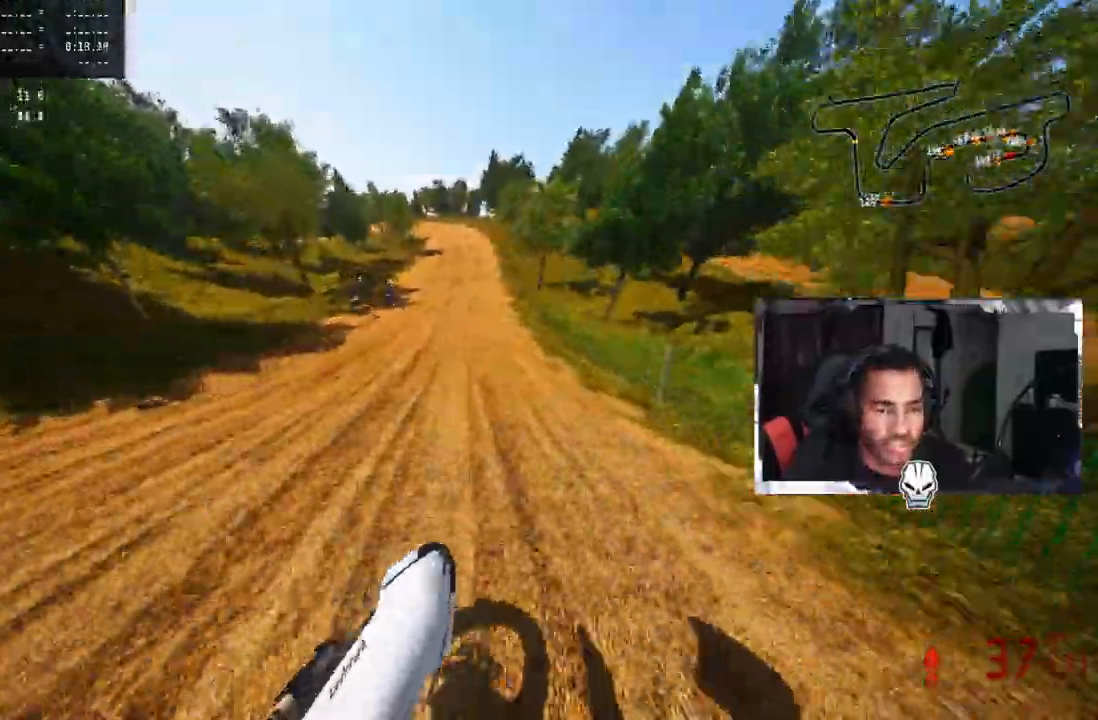
{"dt_ms": 500, "buttons": ["R2"], "left_stick": "up-left", "right_stick": "up", "events": [[83, "R3", "up"], [400, "R1", "down"], [450, "R1", "up"], [450, "left_stick", "up-left"]]}
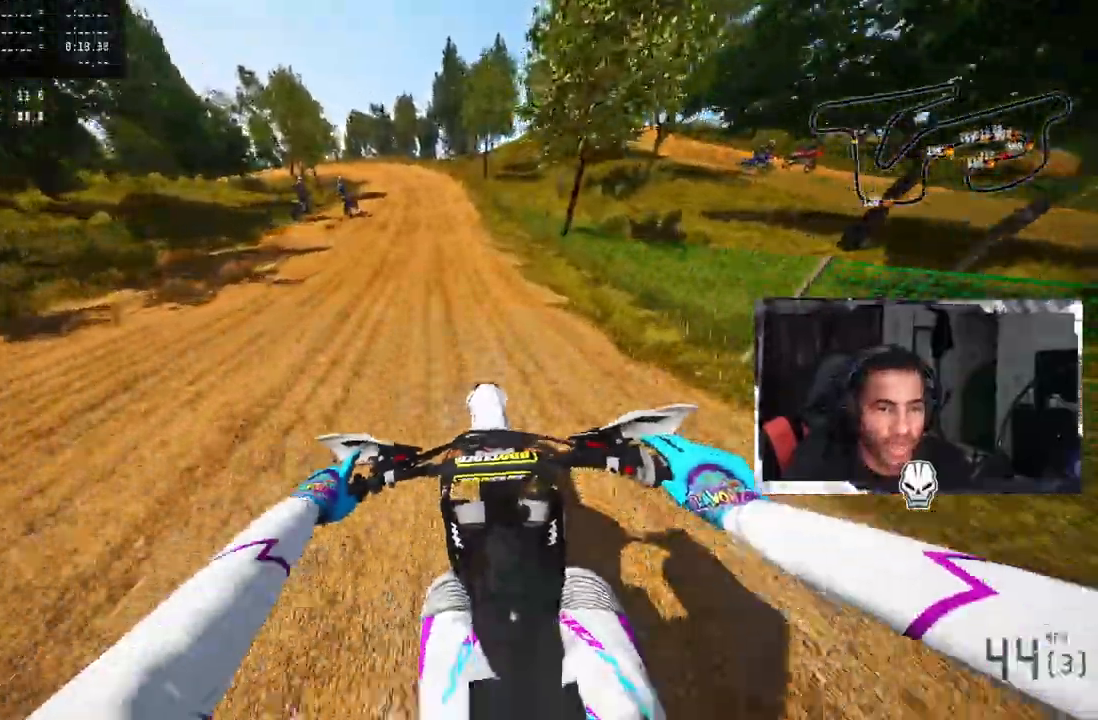
{"dt_ms": 500, "buttons": ["R2"], "left_stick": "up-left", "right_stick": "up", "events": []}
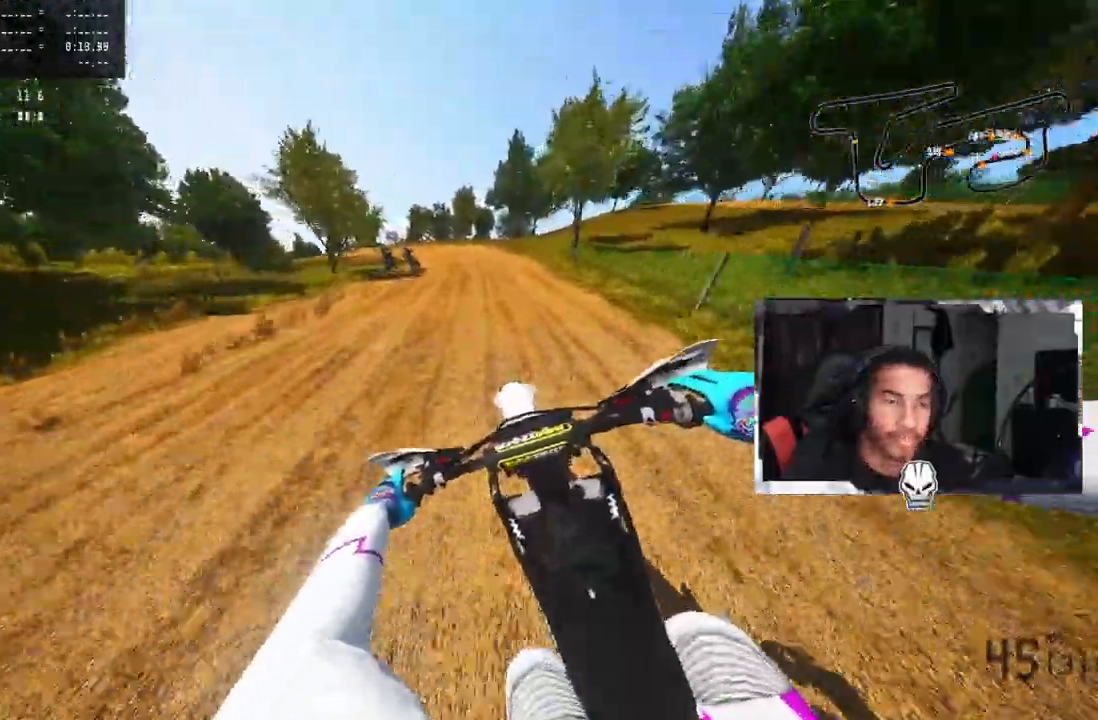
{"dt_ms": 500, "buttons": ["R2"], "left_stick": "up-left", "right_stick": "up", "events": []}
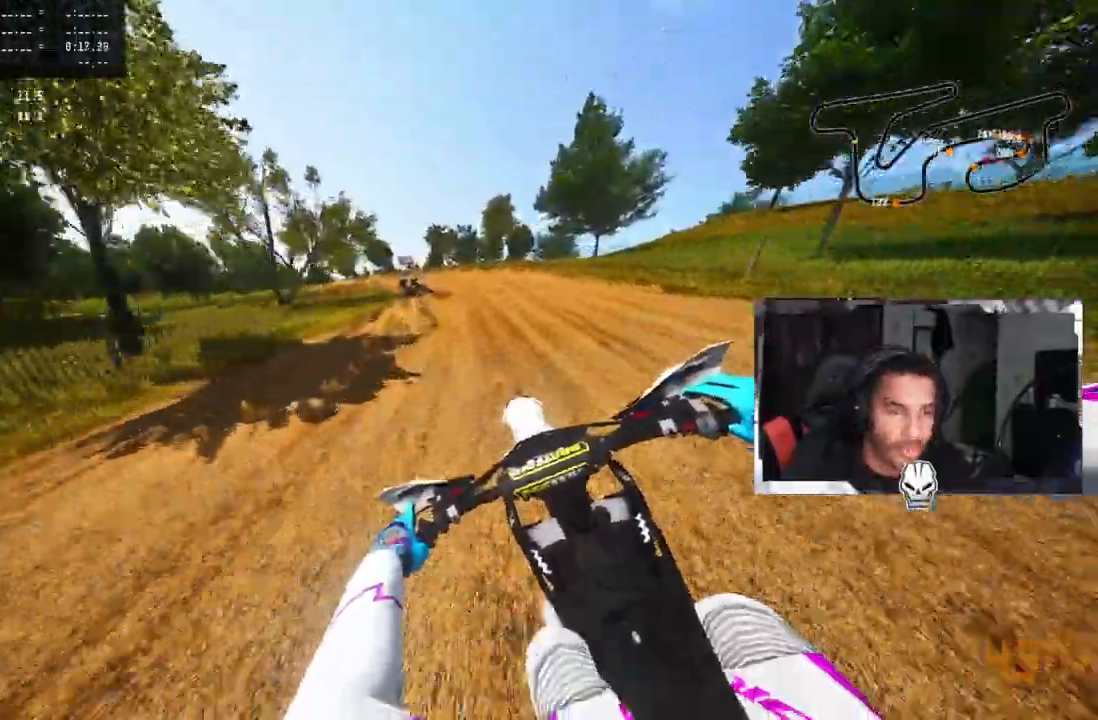
{"dt_ms": 500, "buttons": [], "left_stick": "up-left", "right_stick": "up", "events": [[200, "R2", "up"], [300, "R1", "down"], [300, "R2", "down"], [383, "R1", "up"], [400, "R2", "up"]]}
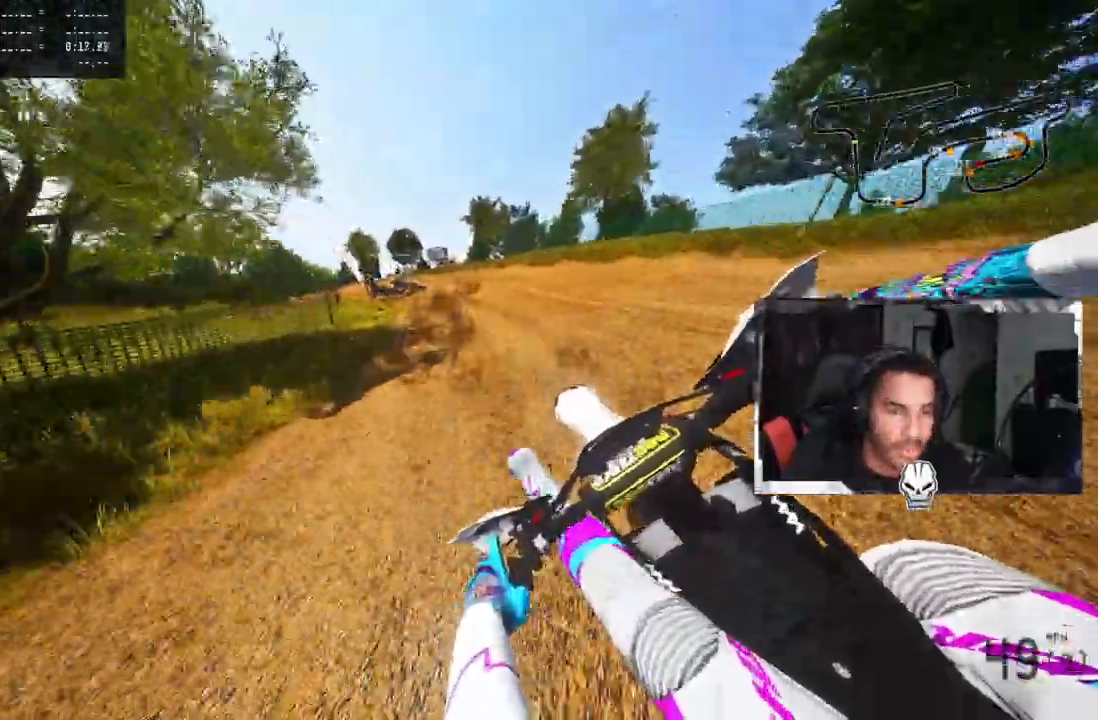
{"dt_ms": 500, "buttons": [], "left_stick": "up-left", "right_stick": "up", "events": [[33, "TRIANGLE", "down"], [133, "TRIANGLE", "up"]]}
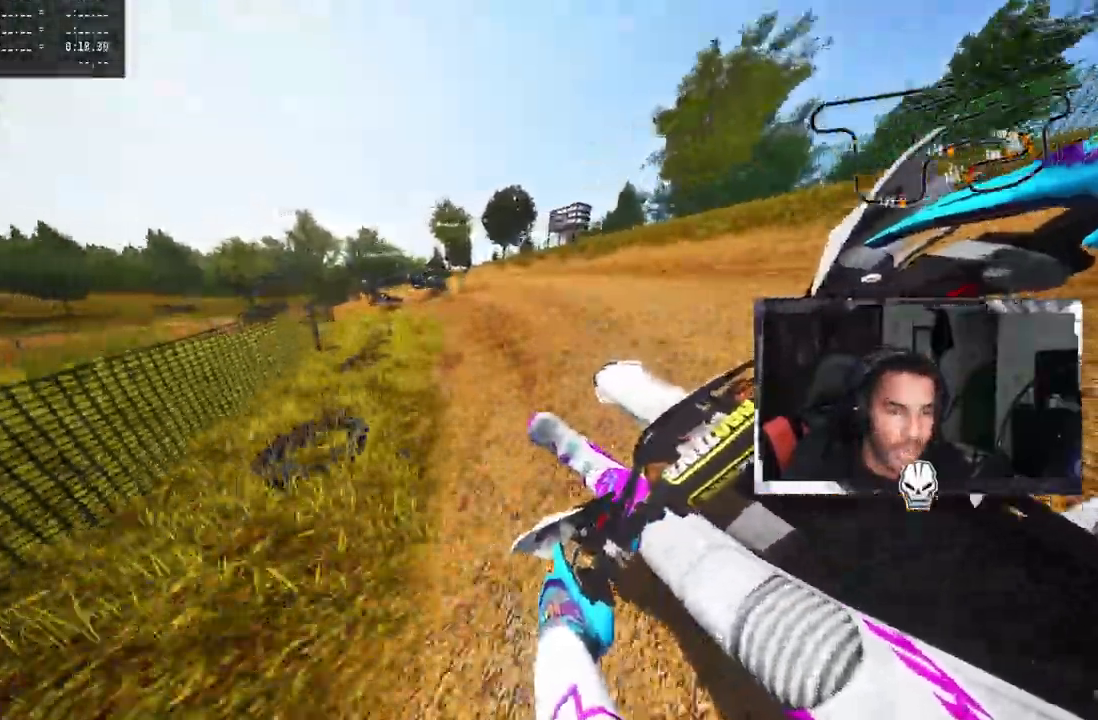
{"dt_ms": 500, "buttons": ["L2"], "left_stick": "up-left", "right_stick": "up", "events": [[83, "R2", "down"], [200, "R2", "up"], [467, "L2", "down"]]}
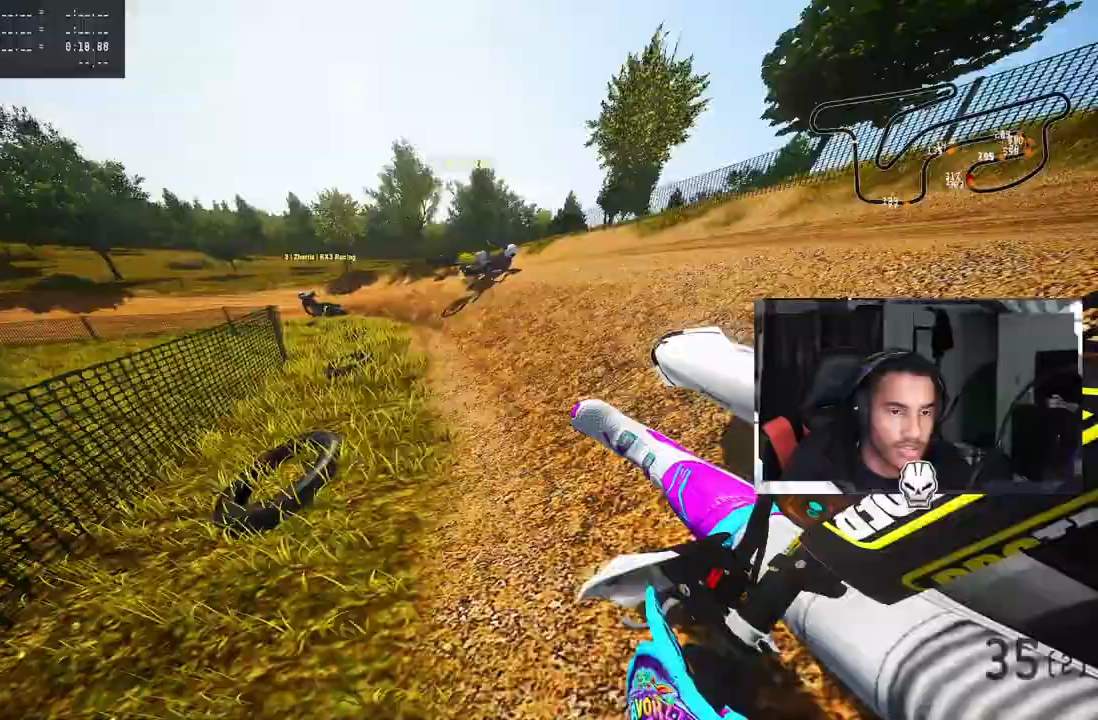
{"dt_ms": 500, "buttons": ["R2"], "left_stick": "up-left", "right_stick": "up", "events": [[117, "L2", "up"], [400, "R2", "down"]]}
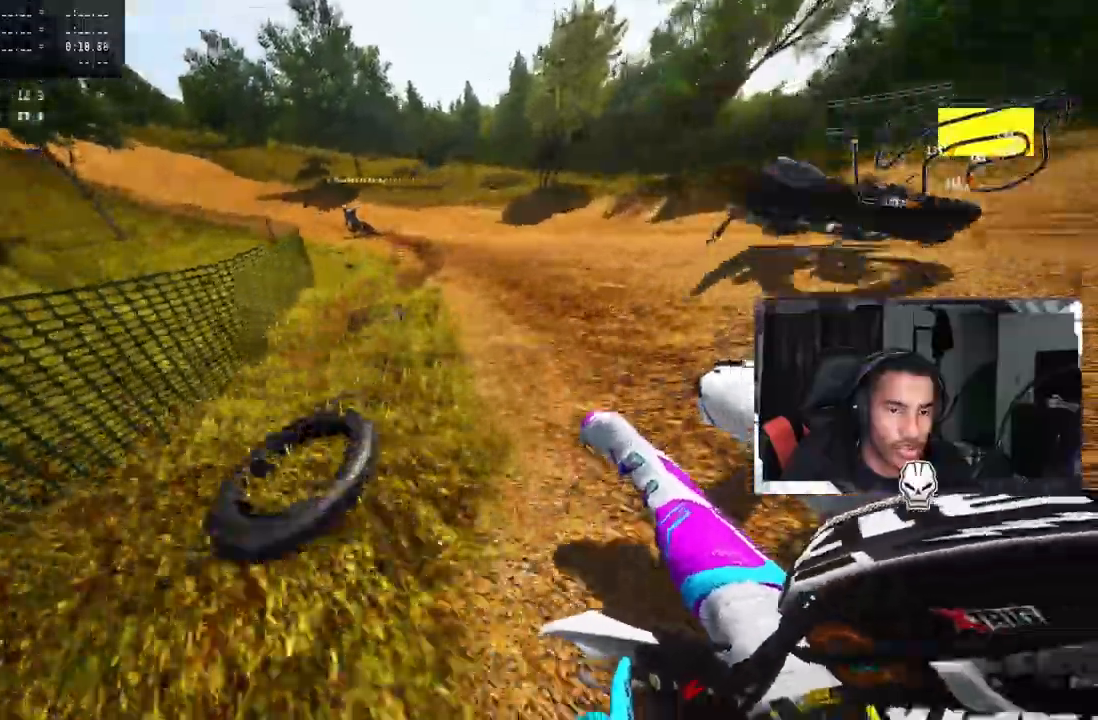
{"dt_ms": 500, "buttons": ["R2"], "left_stick": "up-left", "right_stick": "up", "events": []}
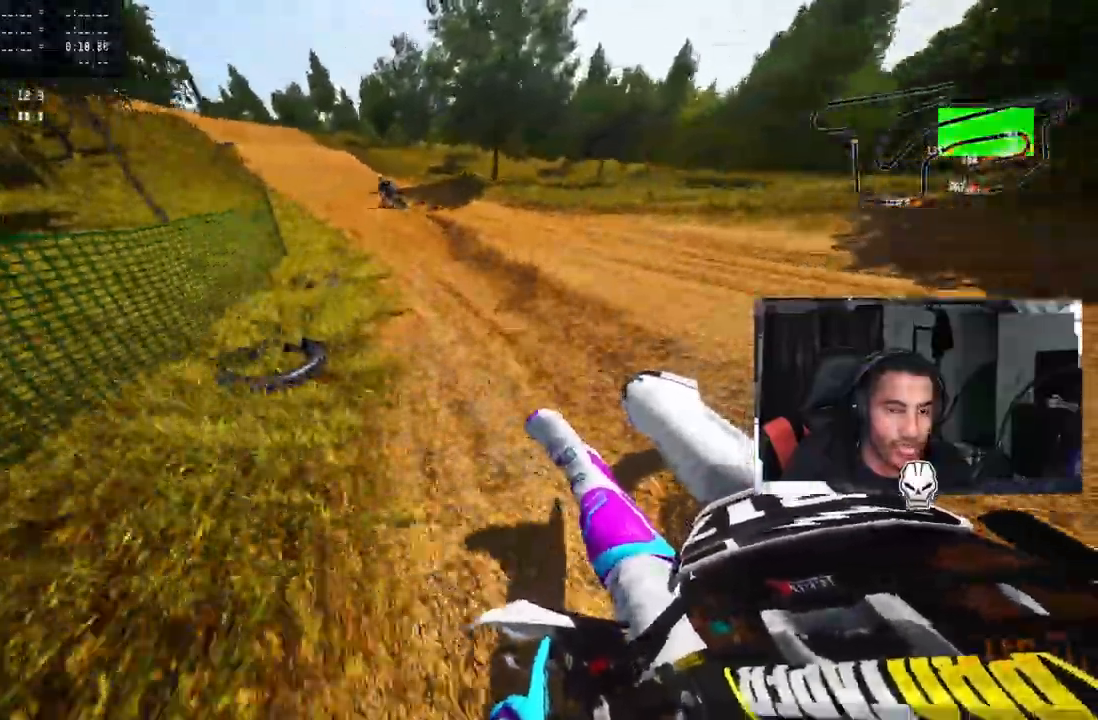
{"dt_ms": 500, "buttons": ["R2"], "left_stick": "up-left", "right_stick": "up", "events": []}
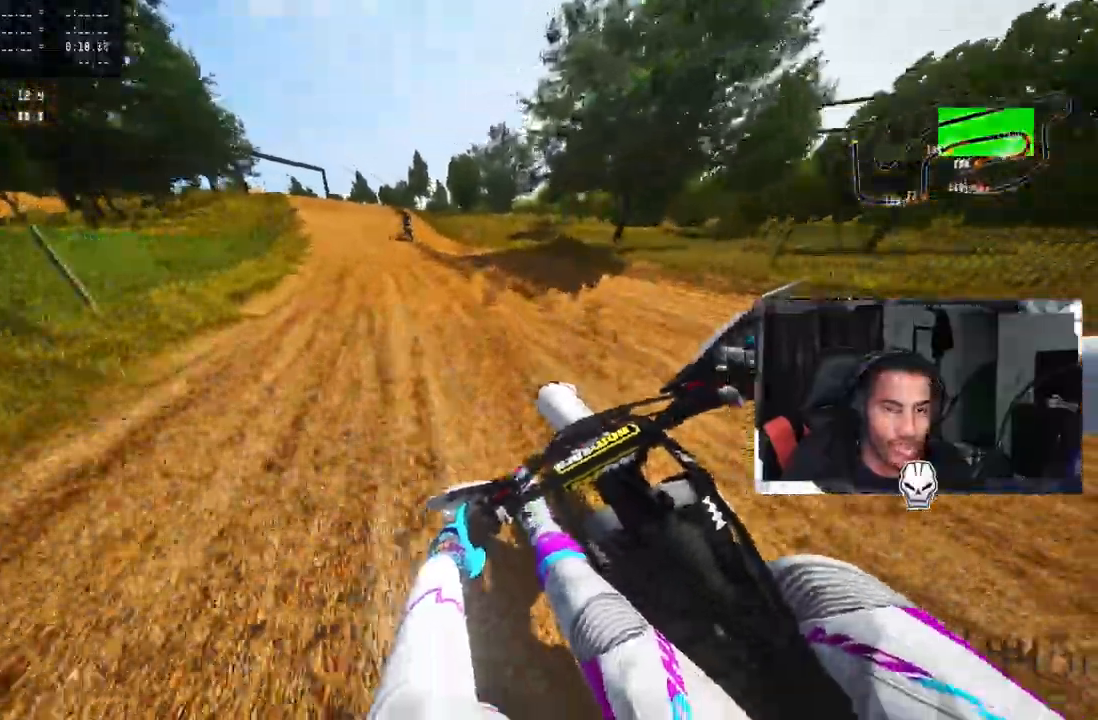
{"dt_ms": 500, "buttons": ["R2"], "left_stick": "up-left", "right_stick": "center", "events": [[350, "R3", "down"], [350, "right_stick", "center"], [467, "R3", "up"]]}